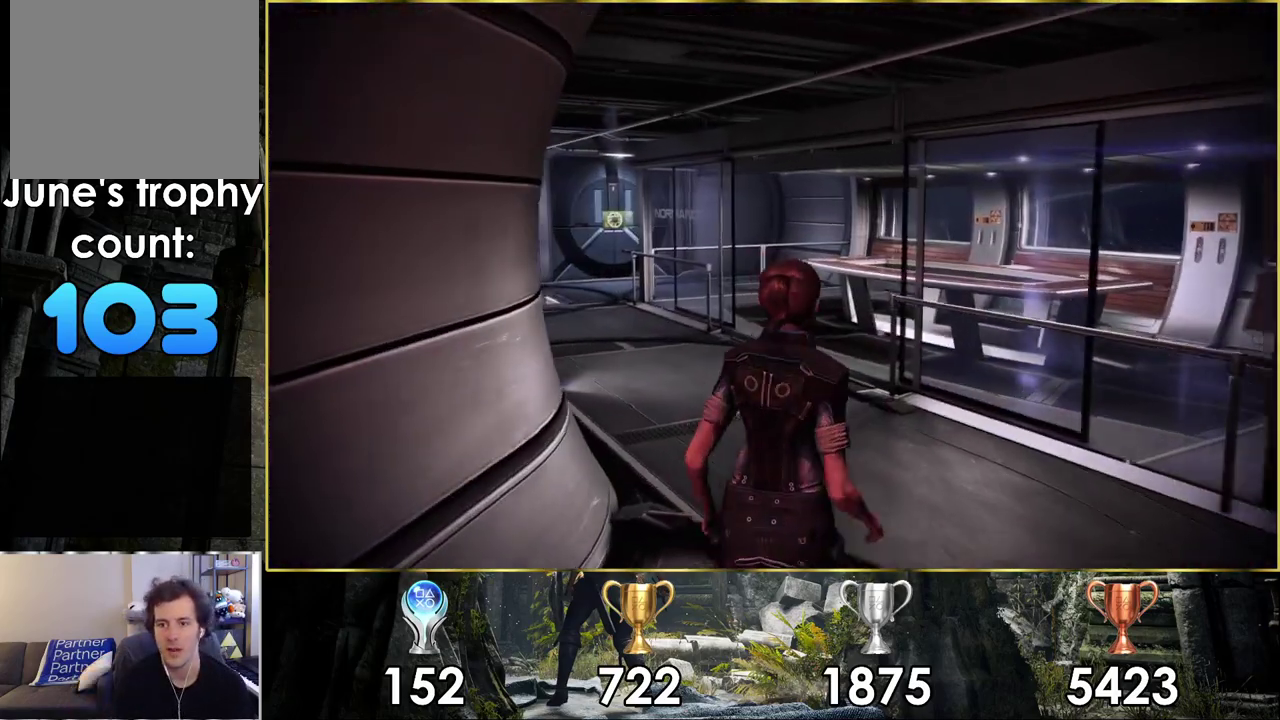
Gameplay with a controller (PlayStation layout); each line is a JSON object with the inputs held at the frame after it (dt_ms = milliseconds from this image to that frame). "events" lists button and stick changes between this image and that frame as [ms after this image, input, new state], when the widget could be followed in between. Not read: L1 R1.
{"dt_ms": 100, "buttons": [], "left_stick": "down", "right_stick": "left", "events": [[50, "left_stick", "center"], [100, "left_stick", "down"]]}
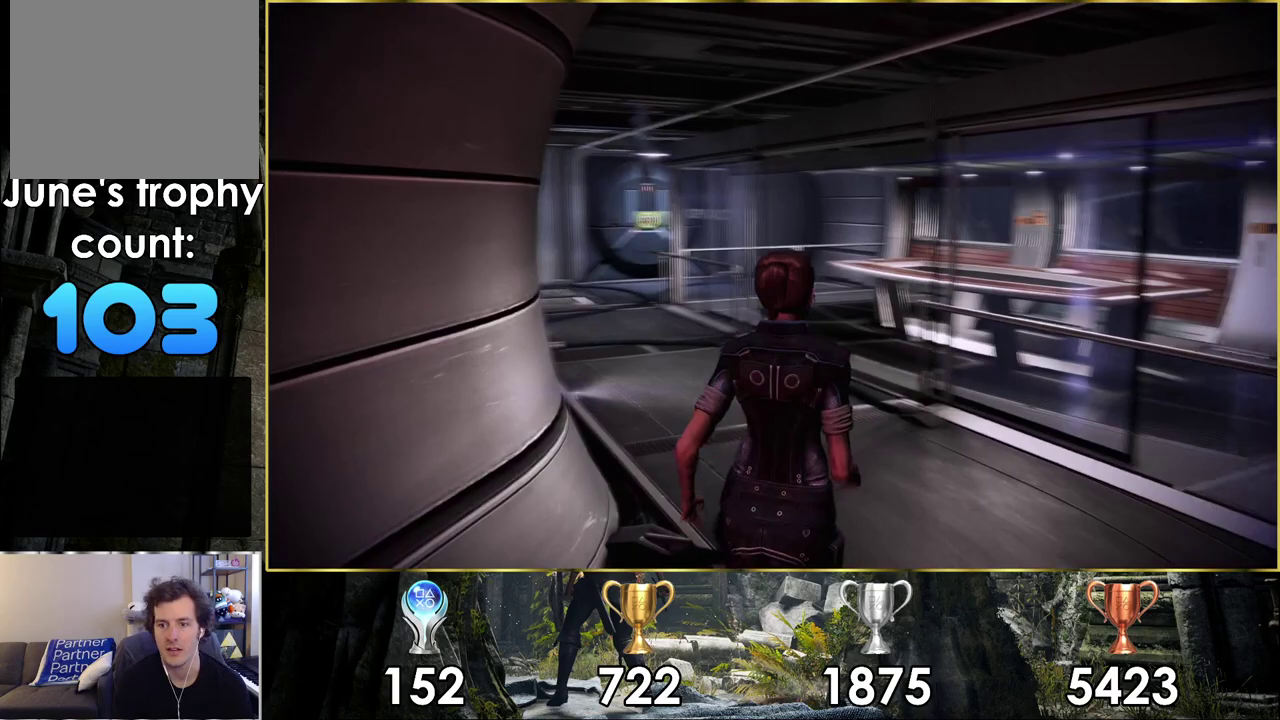
{"dt_ms": 400, "buttons": [], "left_stick": "left", "right_stick": "left", "events": [[217, "left_stick", "down-left"], [367, "left_stick", "left"]]}
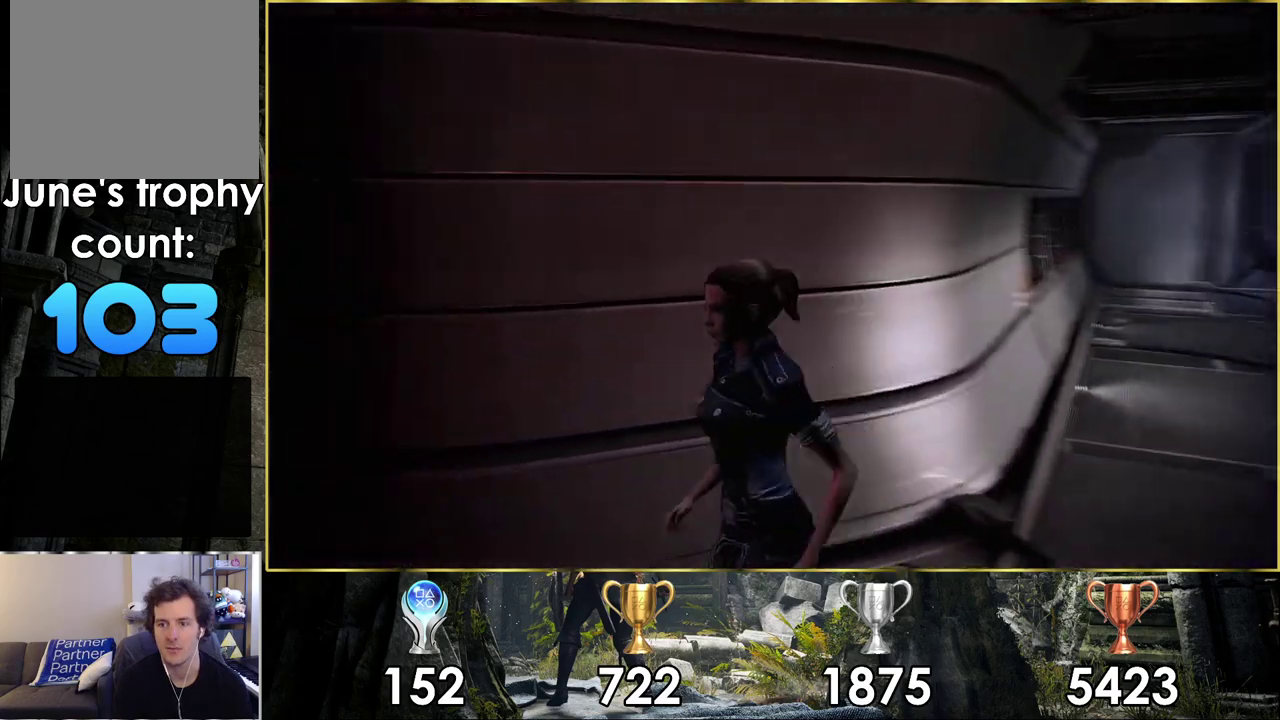
{"dt_ms": 300, "buttons": ["CROSS"], "left_stick": "up-left", "right_stick": "center", "events": [[167, "left_stick", "up-left"], [183, "right_stick", "center"], [300, "CROSS", "down"]]}
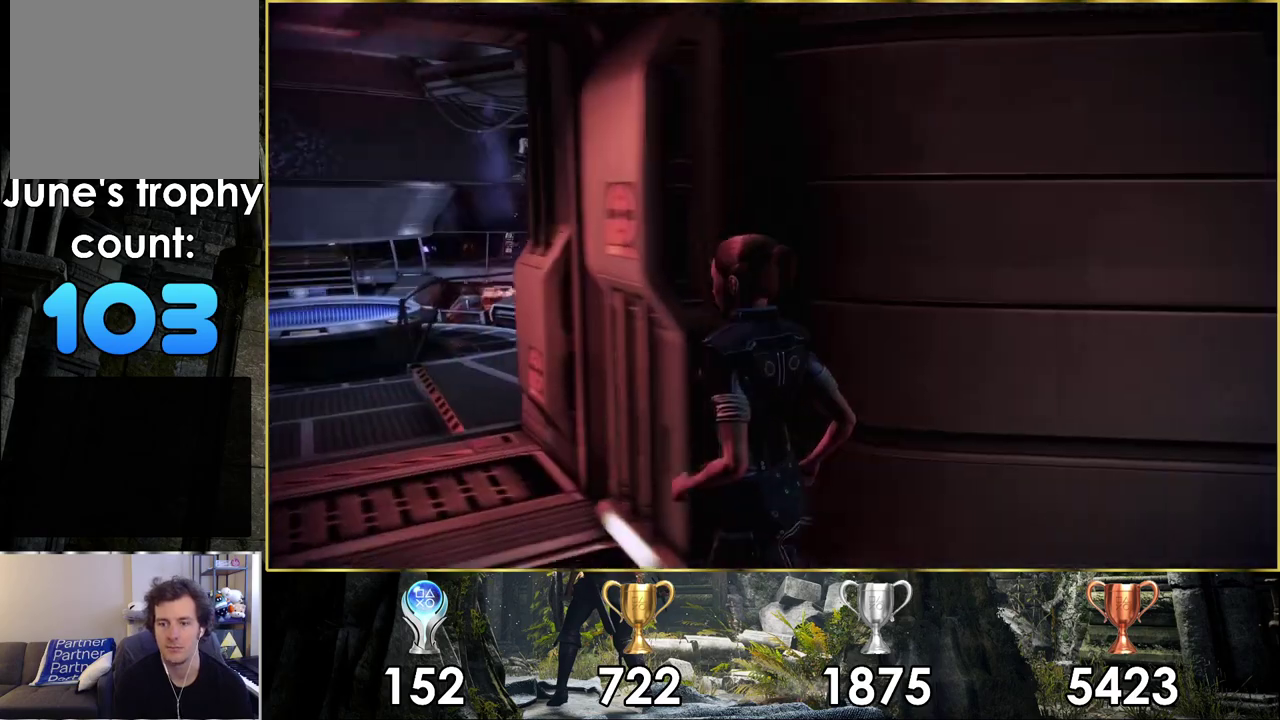
{"dt_ms": 400, "buttons": [], "left_stick": "up-left", "right_stick": "right", "events": [[100, "CROSS", "up"], [317, "right_stick", "right"]]}
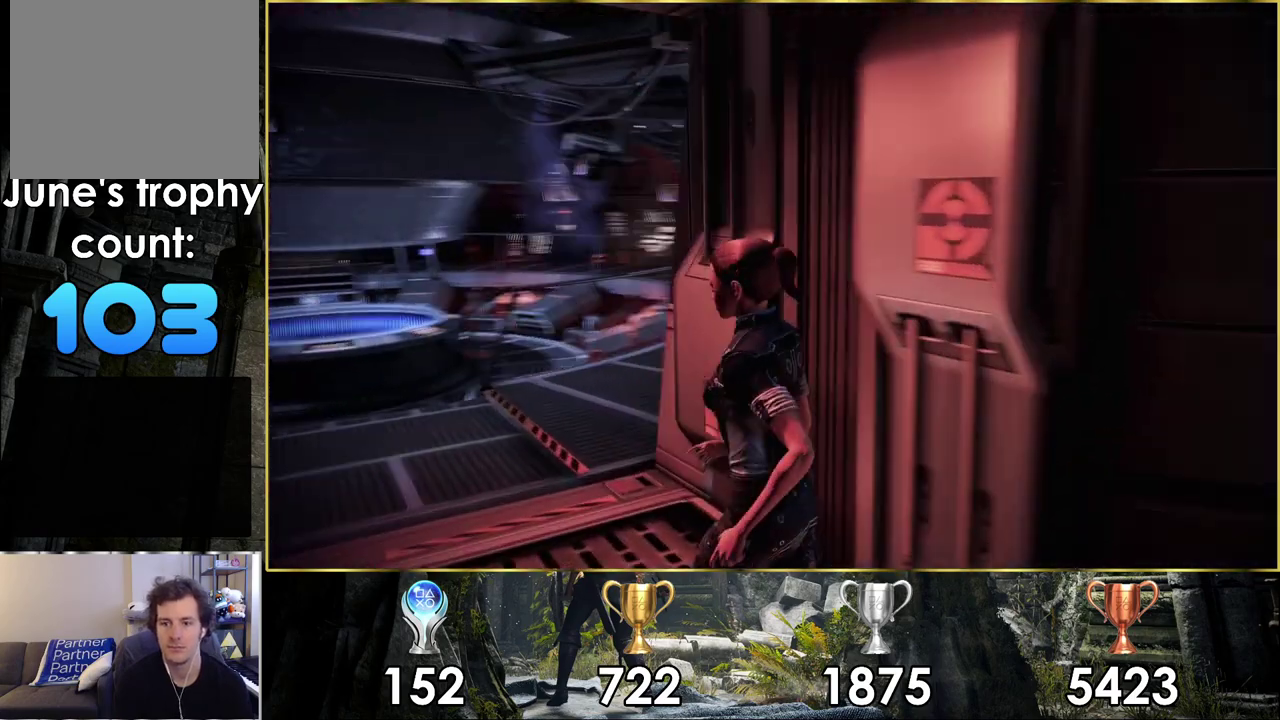
{"dt_ms": 400, "buttons": [], "left_stick": "up-left", "right_stick": "right", "events": []}
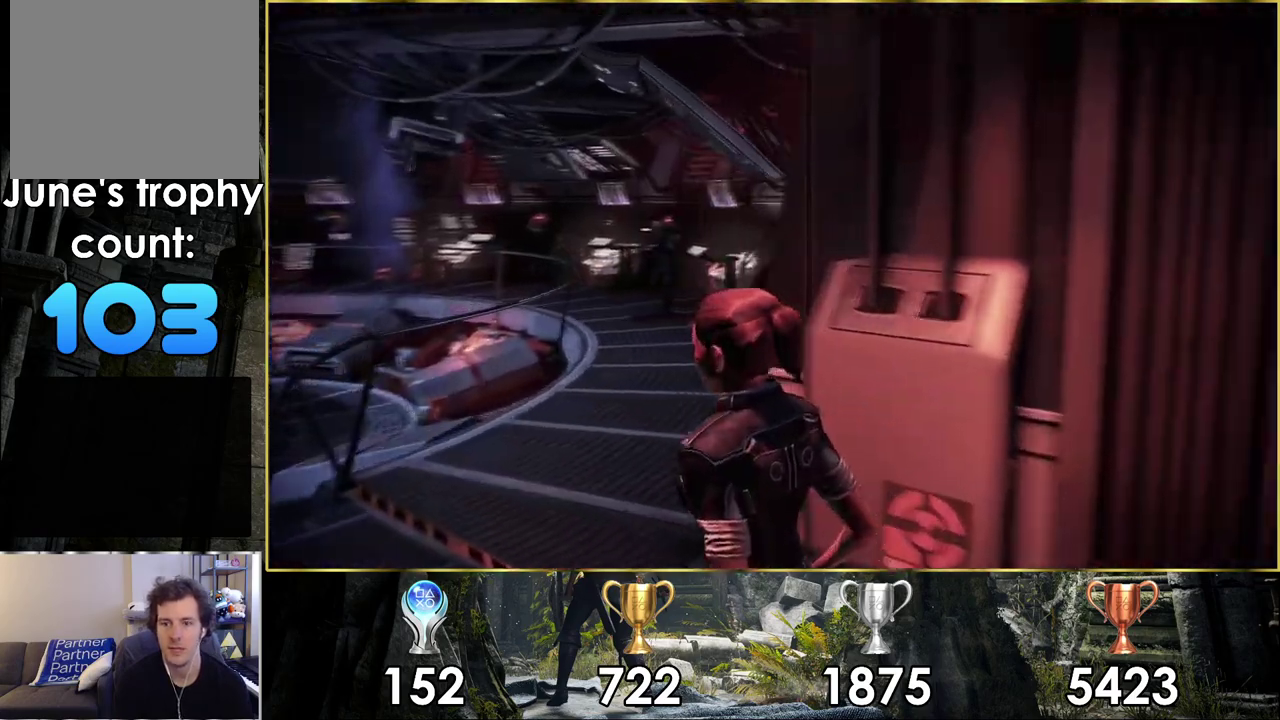
{"dt_ms": 400, "buttons": [], "left_stick": "right", "right_stick": "right", "events": [[300, "left_stick", "down-right"], [400, "left_stick", "right"]]}
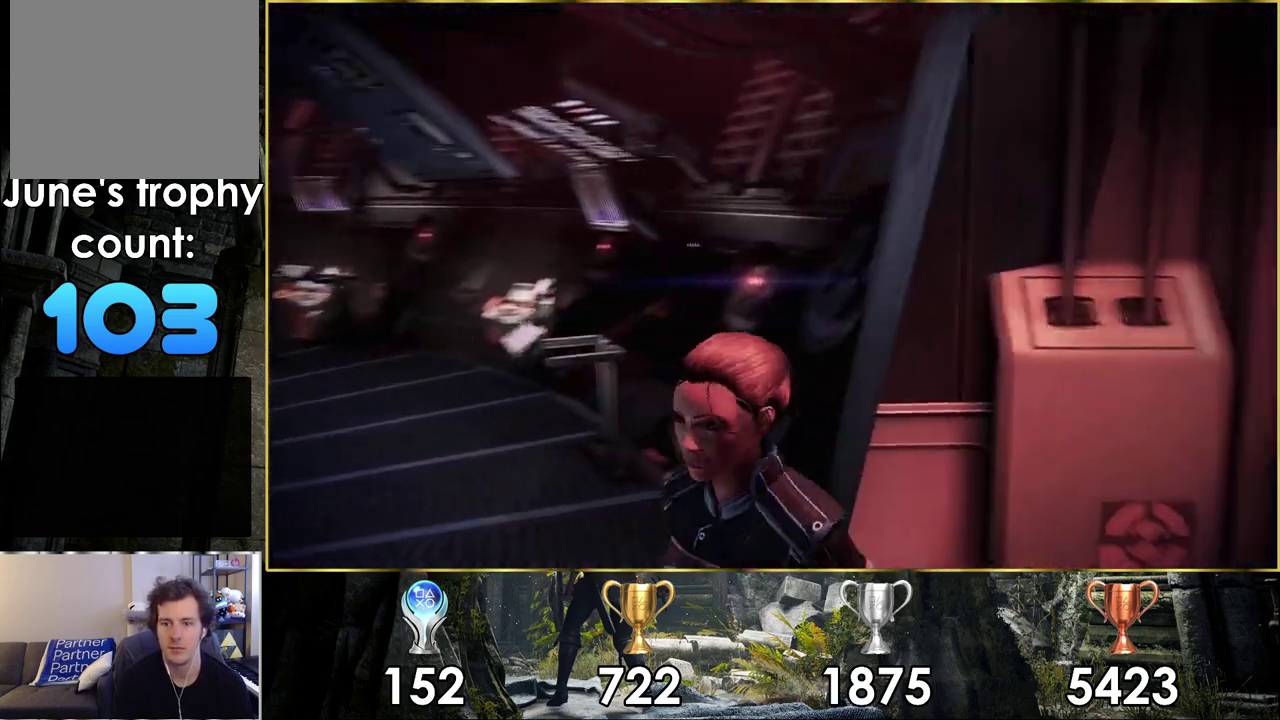
{"dt_ms": 300, "buttons": [], "left_stick": "up-right", "right_stick": "right", "events": [[167, "left_stick", "up-right"]]}
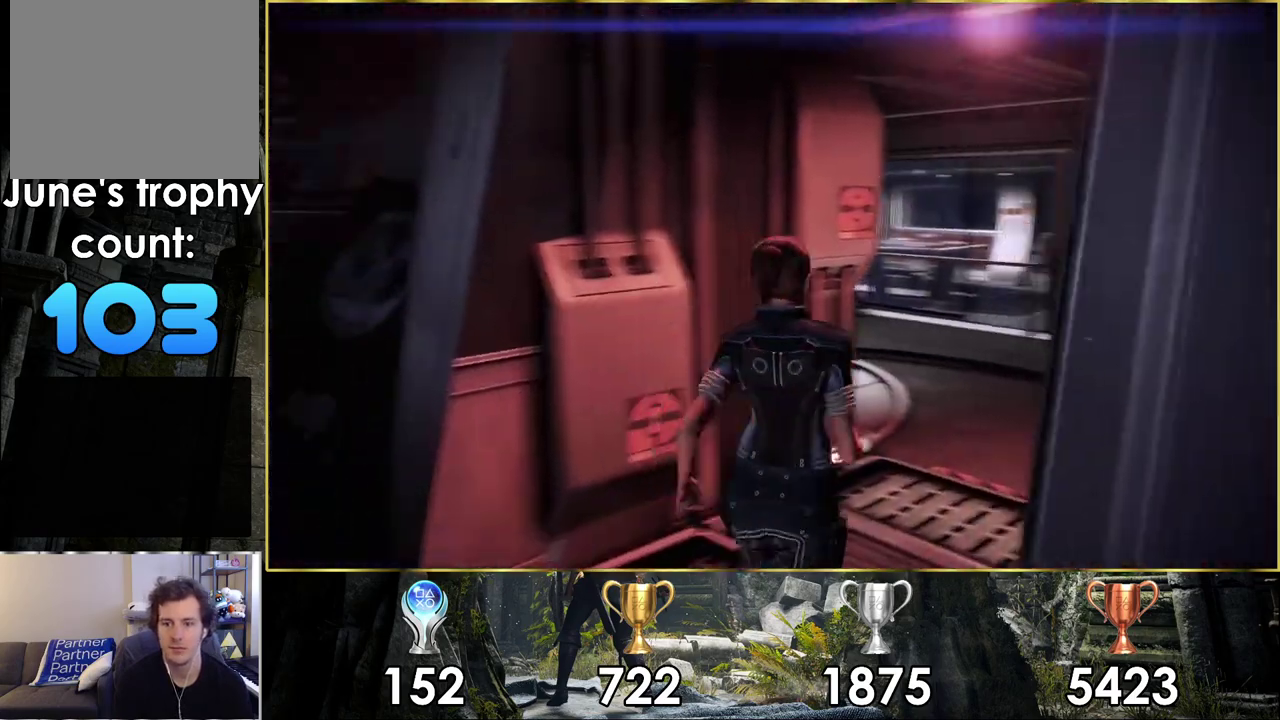
{"dt_ms": 100, "buttons": [], "left_stick": "up", "right_stick": "center", "events": [[33, "left_stick", "up"], [83, "right_stick", "center"]]}
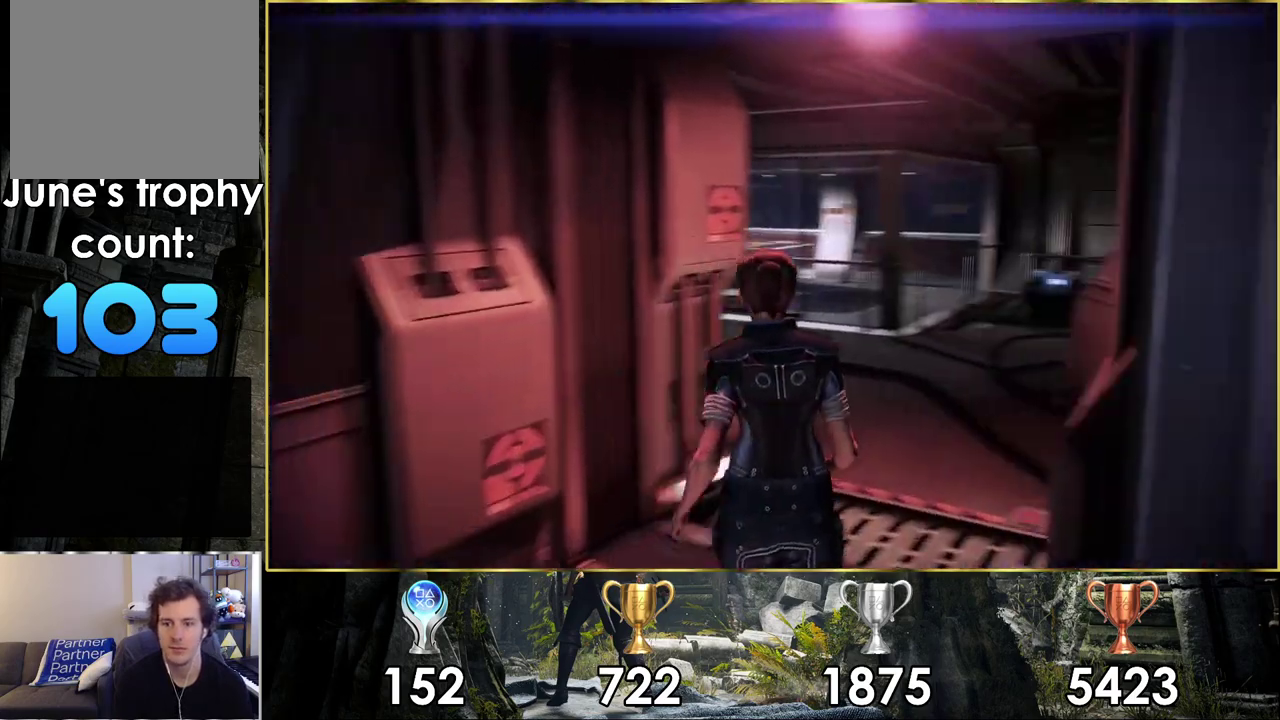
{"dt_ms": 300, "buttons": [], "left_stick": "up", "right_stick": "center", "events": [[83, "CROSS", "down"], [250, "CROSS", "up"]]}
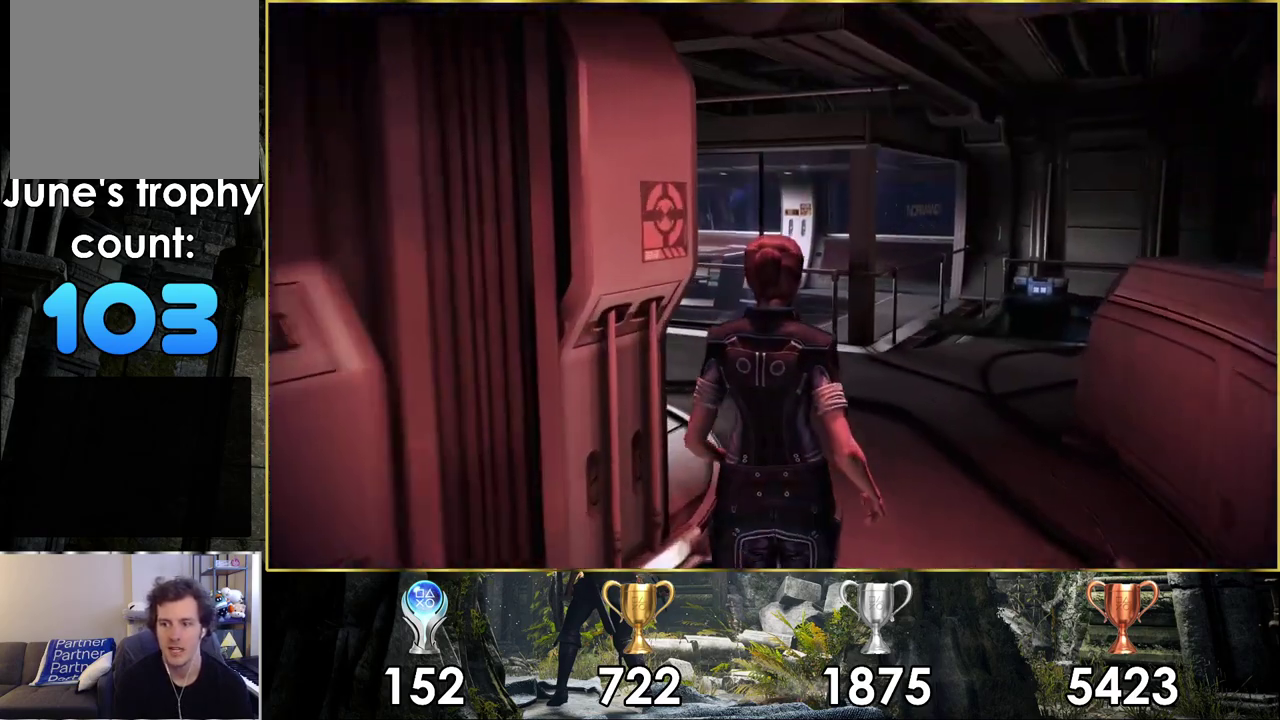
{"dt_ms": 400, "buttons": [], "left_stick": "up", "right_stick": "center", "events": []}
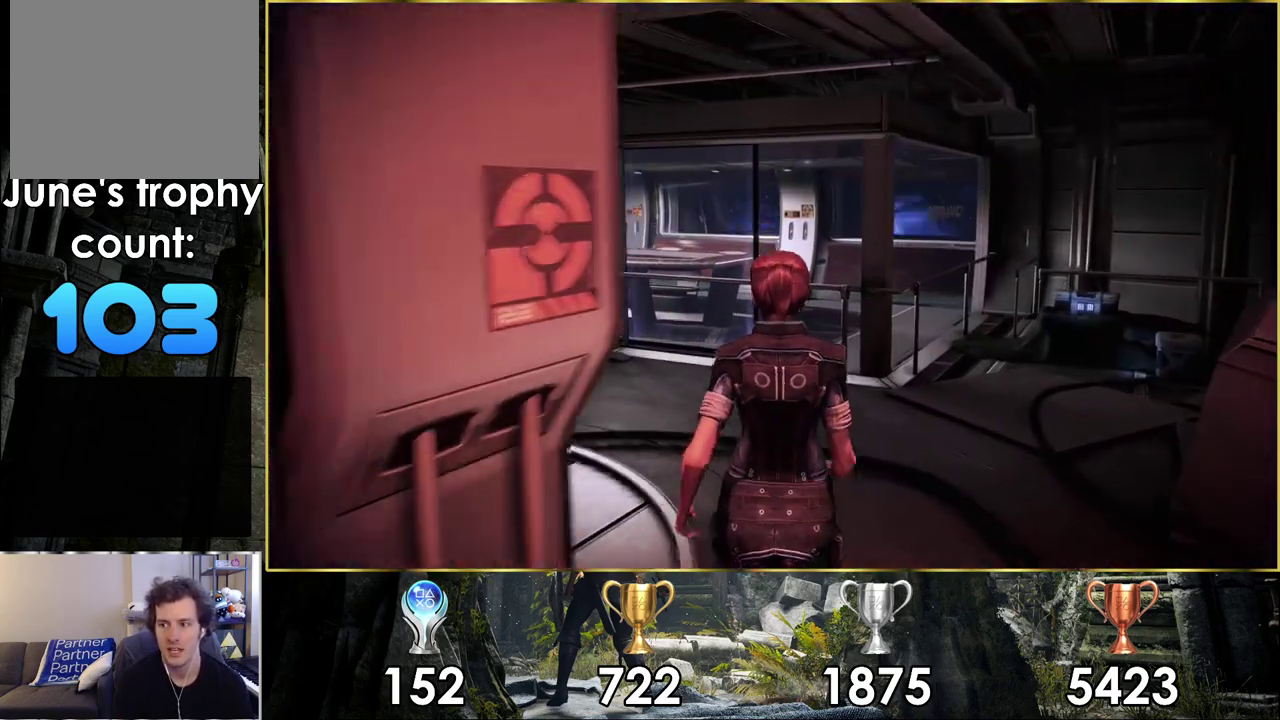
{"dt_ms": 300, "buttons": [], "left_stick": "up", "right_stick": "center", "events": [[117, "right_stick", "left"], [250, "right_stick", "center"]]}
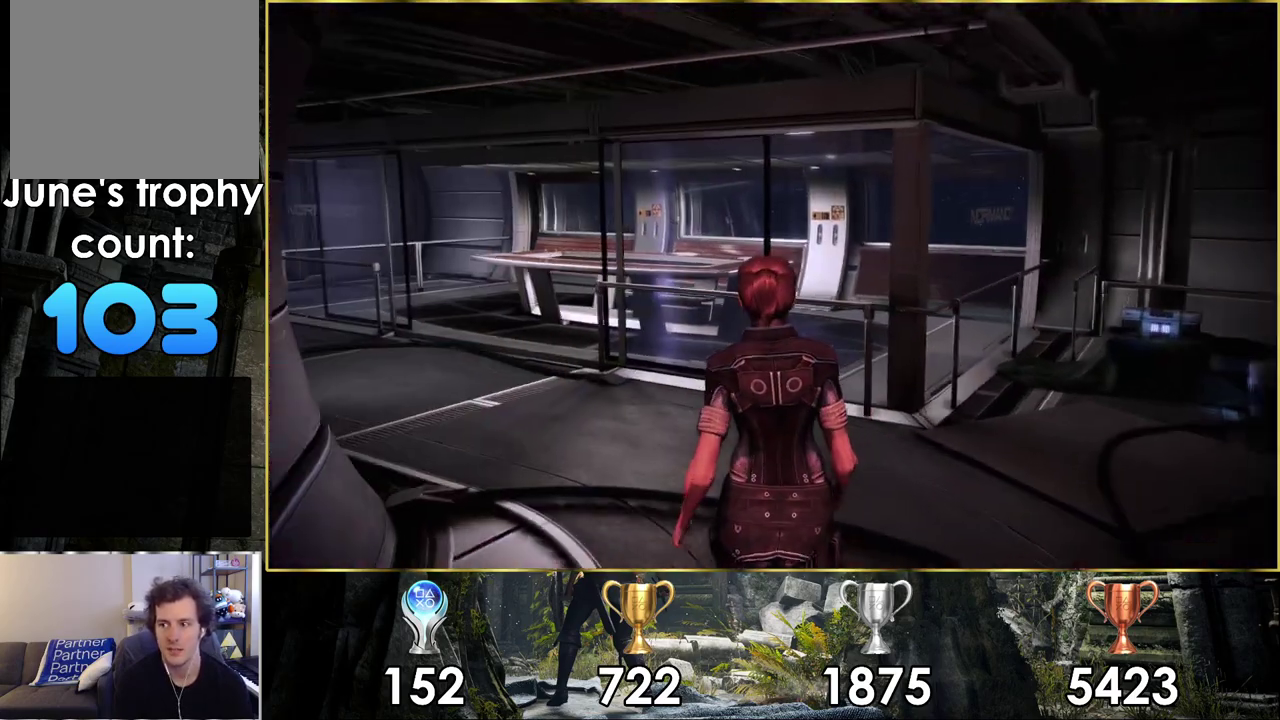
{"dt_ms": 300, "buttons": [], "left_stick": "up", "right_stick": "left", "events": [[67, "right_stick", "left"]]}
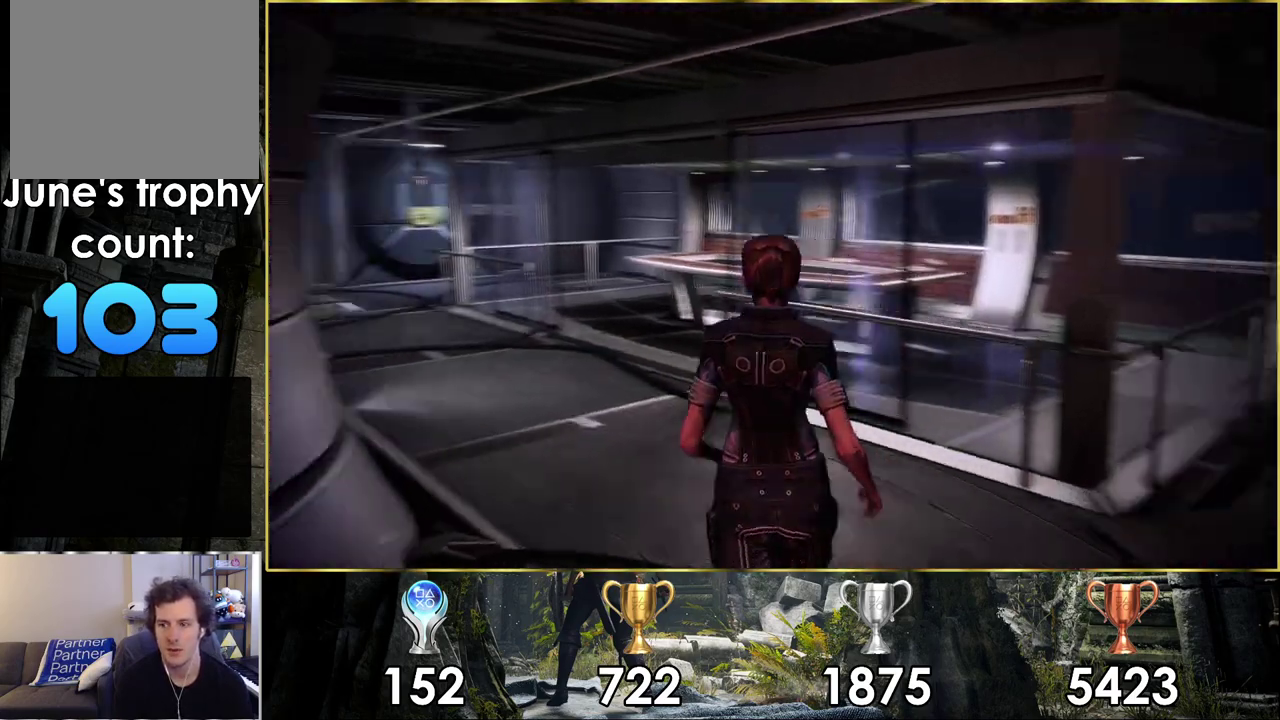
{"dt_ms": 400, "buttons": [], "left_stick": "up-left", "right_stick": "center", "events": [[33, "right_stick", "up-left"], [117, "right_stick", "center"], [283, "left_stick", "up-left"]]}
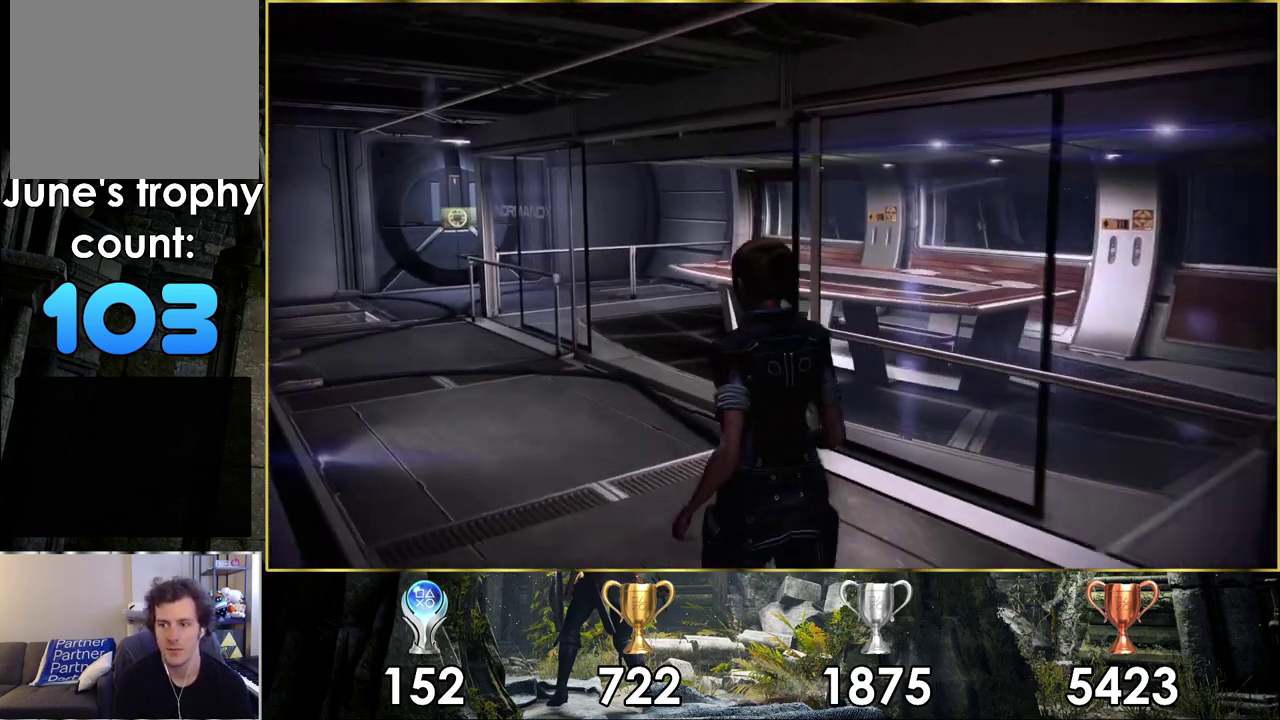
{"dt_ms": 500, "buttons": [], "left_stick": "up-left", "right_stick": "center", "events": []}
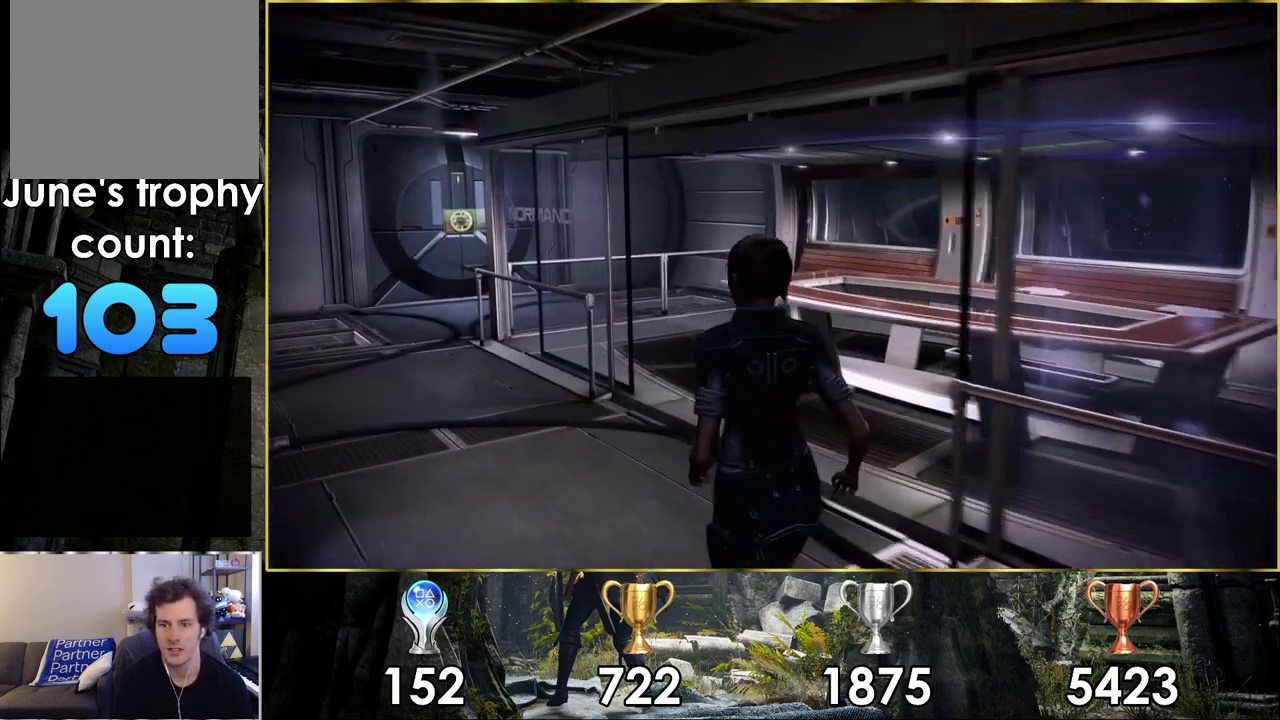
{"dt_ms": 500, "buttons": [], "left_stick": "up-left", "right_stick": "center", "events": []}
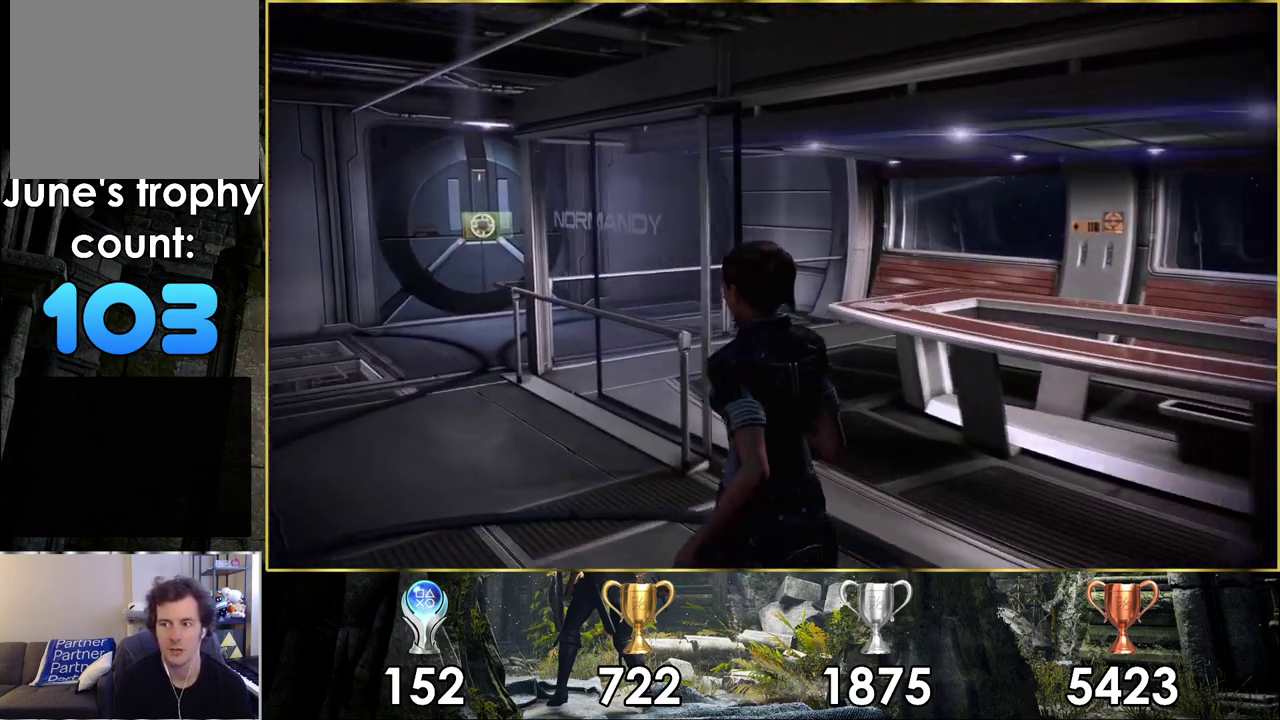
{"dt_ms": 500, "buttons": [], "left_stick": "up-left", "right_stick": "center", "events": []}
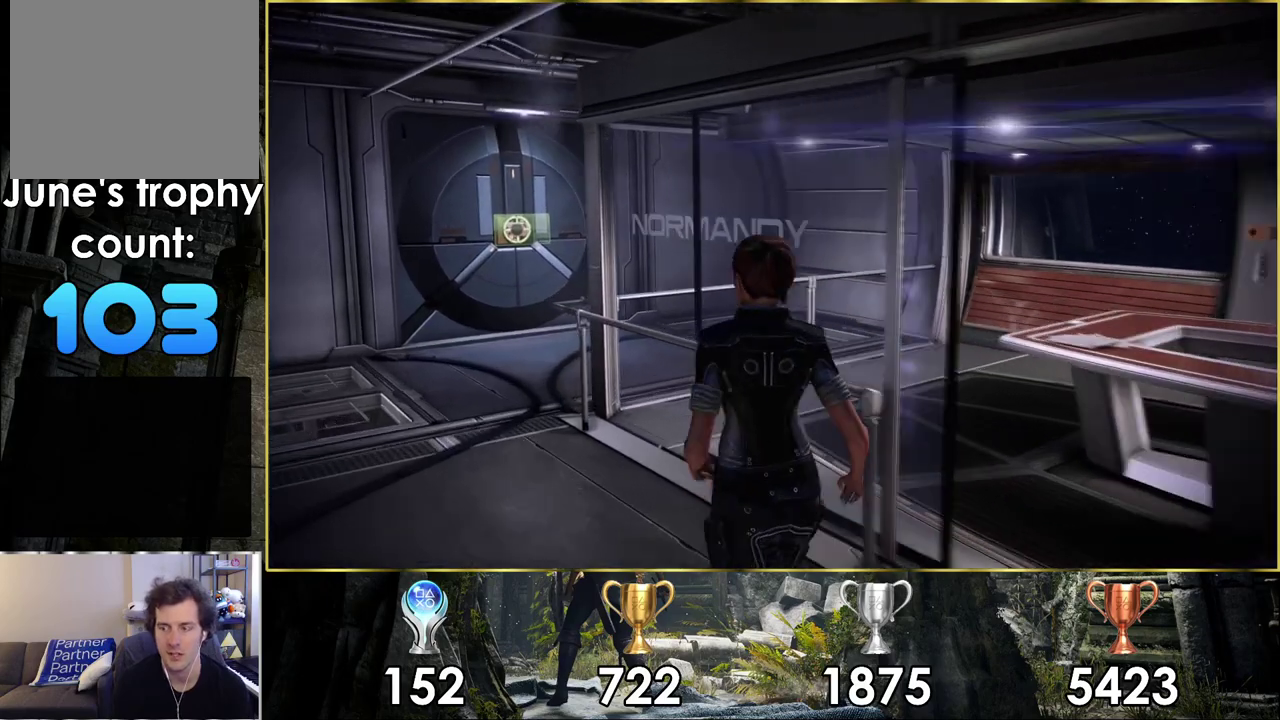
{"dt_ms": 500, "buttons": [], "left_stick": "up-left", "right_stick": "center", "events": []}
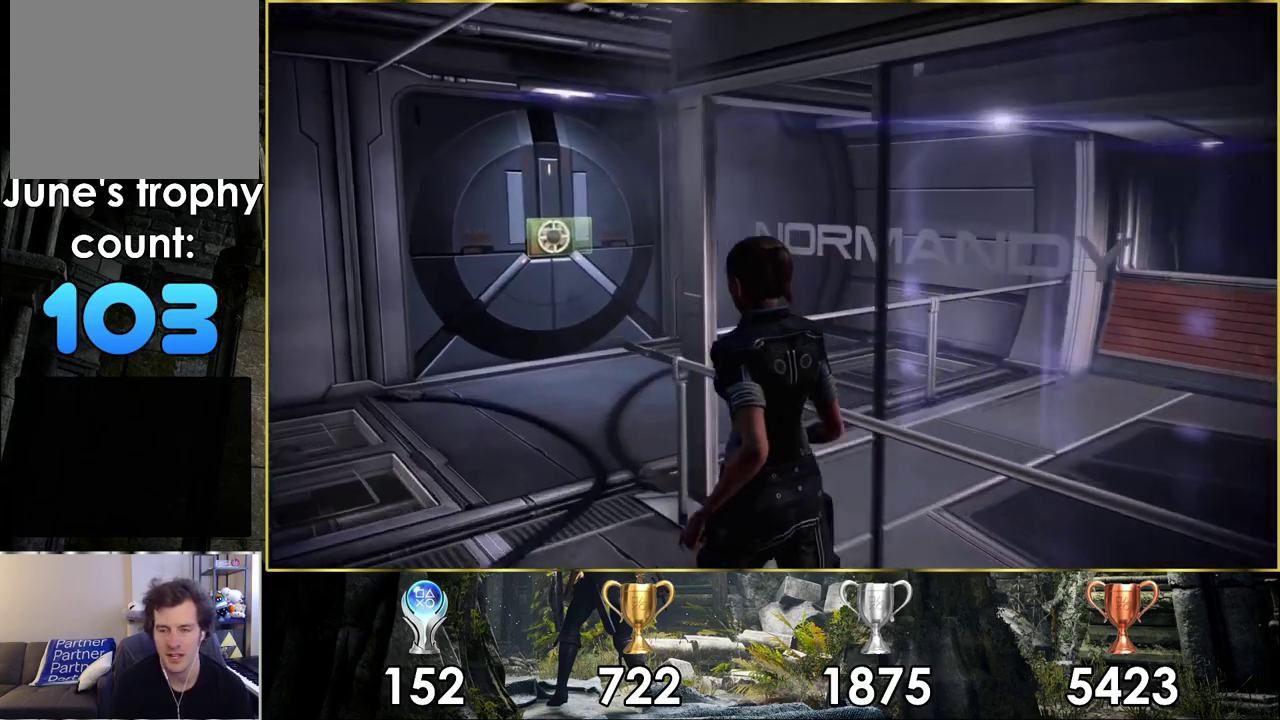
{"dt_ms": 600, "buttons": [], "left_stick": "up", "right_stick": "left", "events": [[333, "right_stick", "left"], [400, "left_stick", "up"]]}
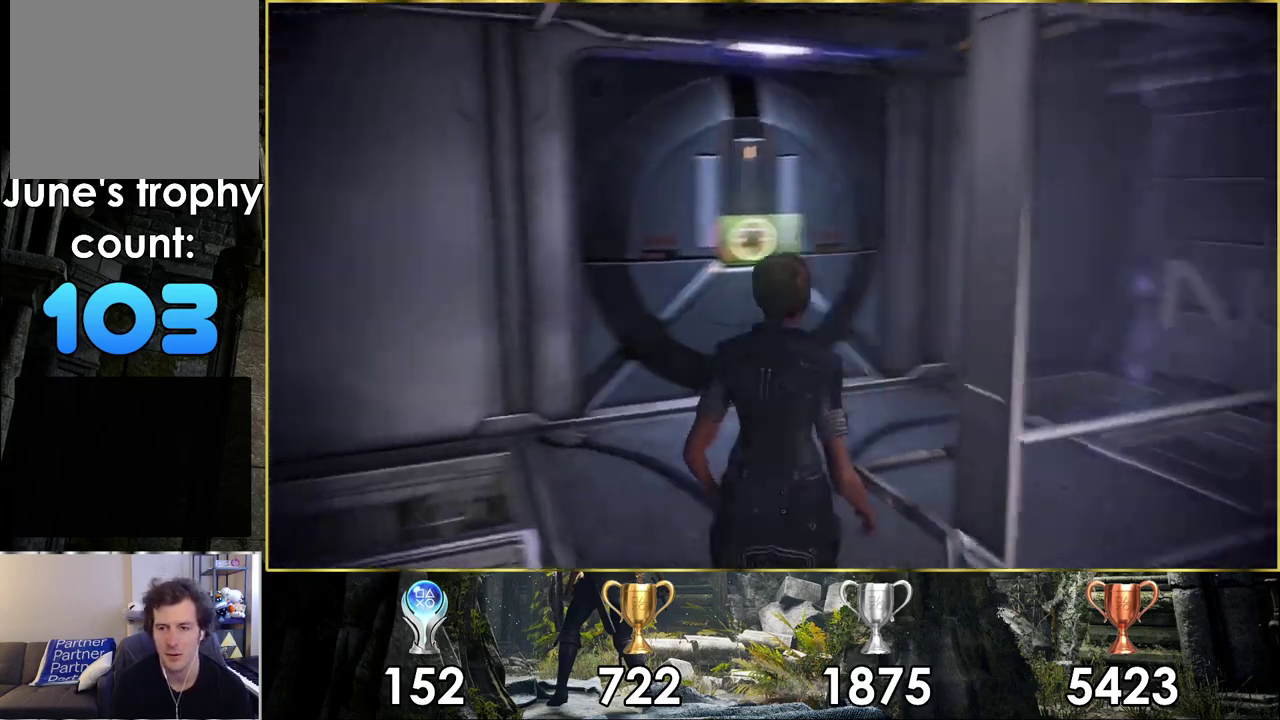
{"dt_ms": 400, "buttons": ["CROSS"], "left_stick": "up-right", "right_stick": "center", "events": [[33, "right_stick", "center"], [333, "left_stick", "up-right"], [383, "CROSS", "down"]]}